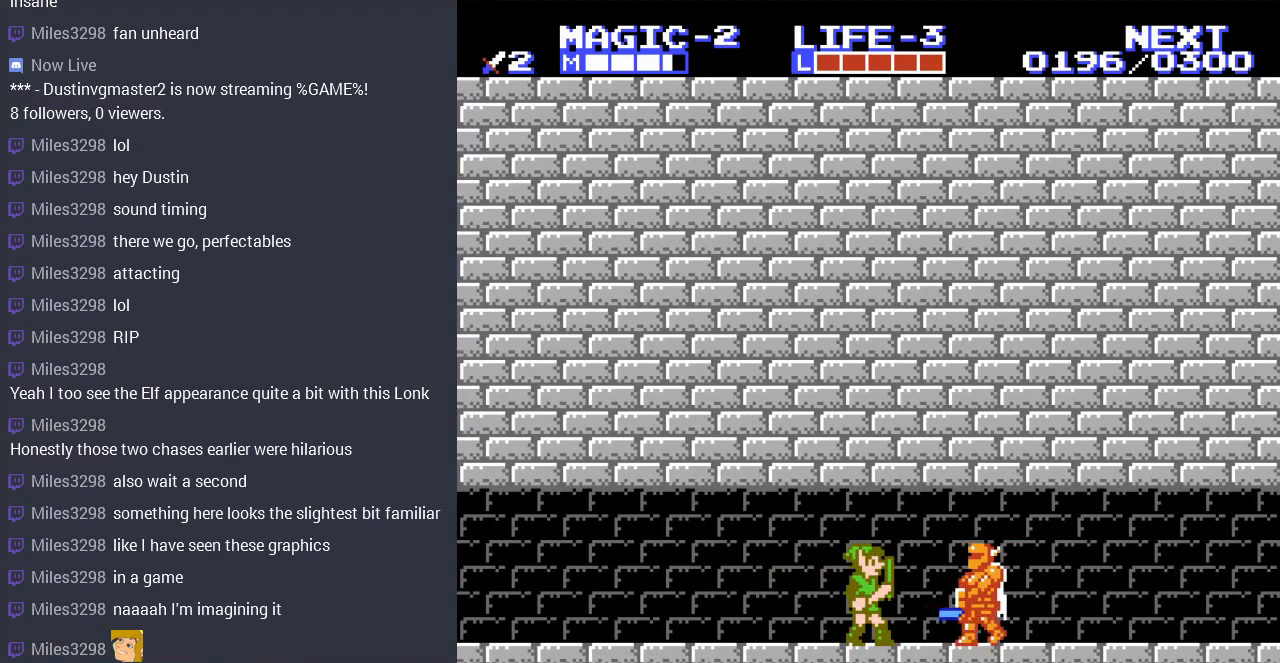
Gameplay with a controller (Nintendo layout); each line is a JSON object with the inputs held at the frame after it. "events" lists button and stick changes between this image and that frame as [ms after this image, input, new state], when the widget could be followed in between. Not read: L3 R3.
{"buttons": ["B"], "events": [[267, "B", "down"], [400, "B", "up"], [467, "B", "down"]]}
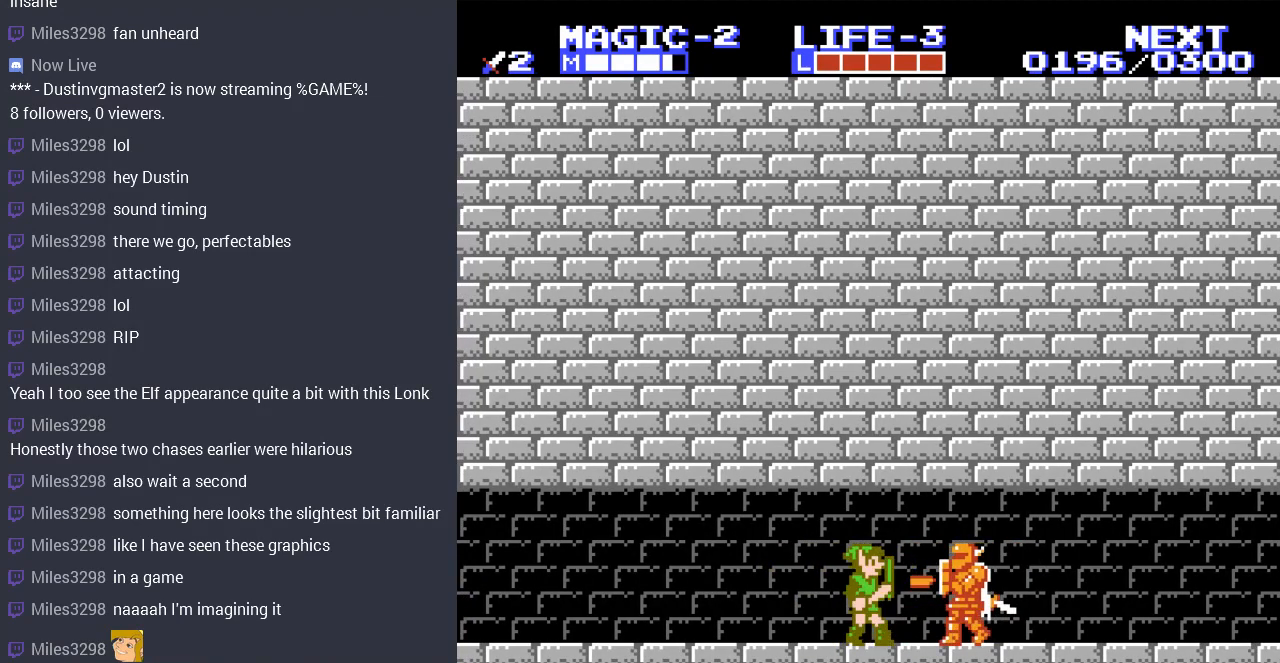
{"buttons": ["DPAD_DOWN"], "events": [[67, "B", "up"], [167, "DPAD_DOWN", "down"]]}
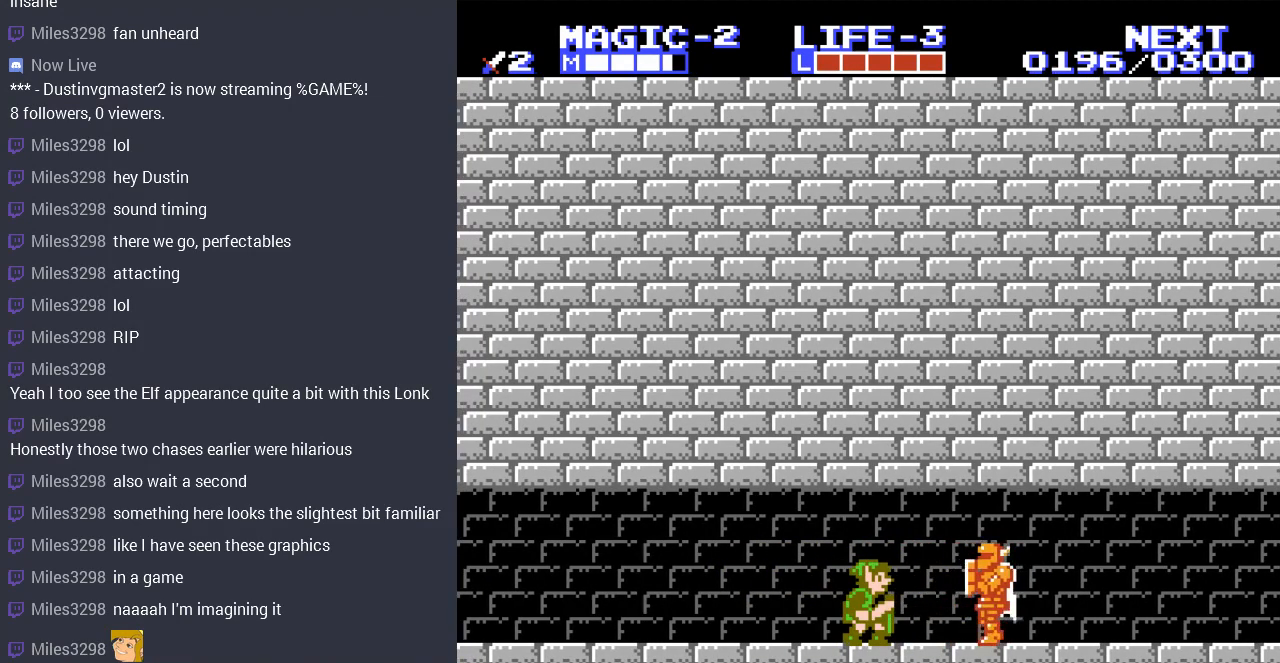
{"buttons": [], "events": [[33, "DPAD_DOWN", "up"], [233, "DPAD_RIGHT", "down"], [333, "B", "down"], [367, "DPAD_RIGHT", "up"], [433, "B", "up"]]}
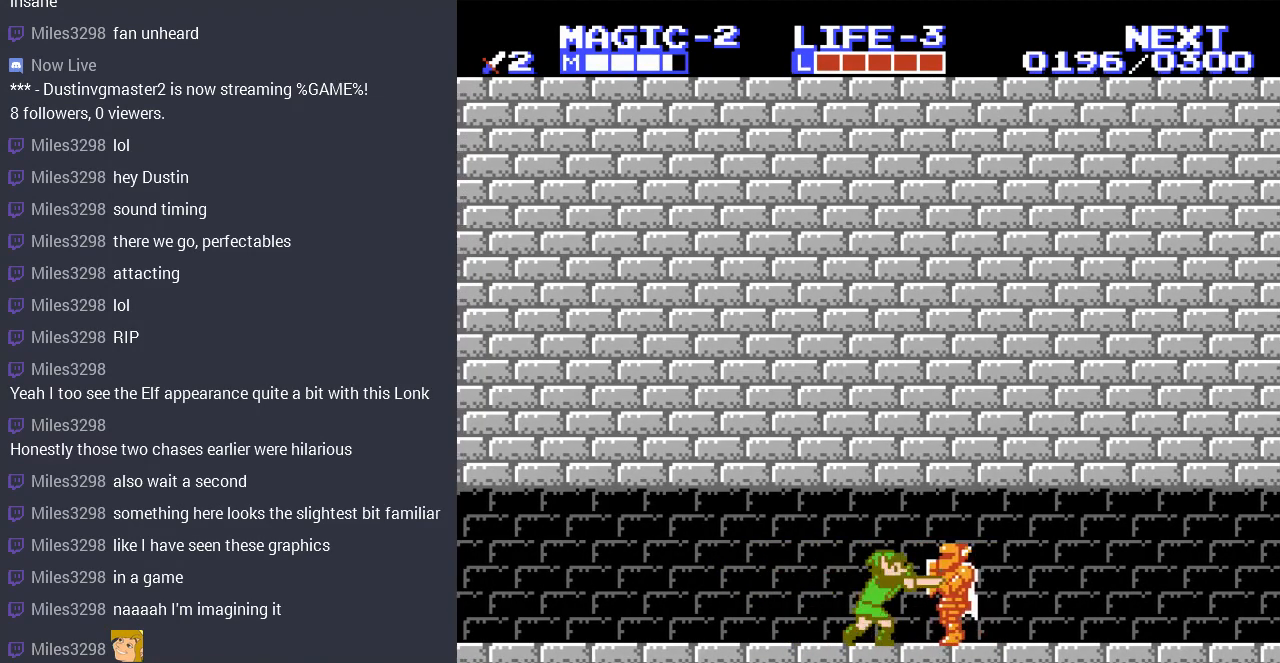
{"buttons": [], "events": [[33, "DPAD_DOWN", "down"], [267, "DPAD_DOWN", "up"]]}
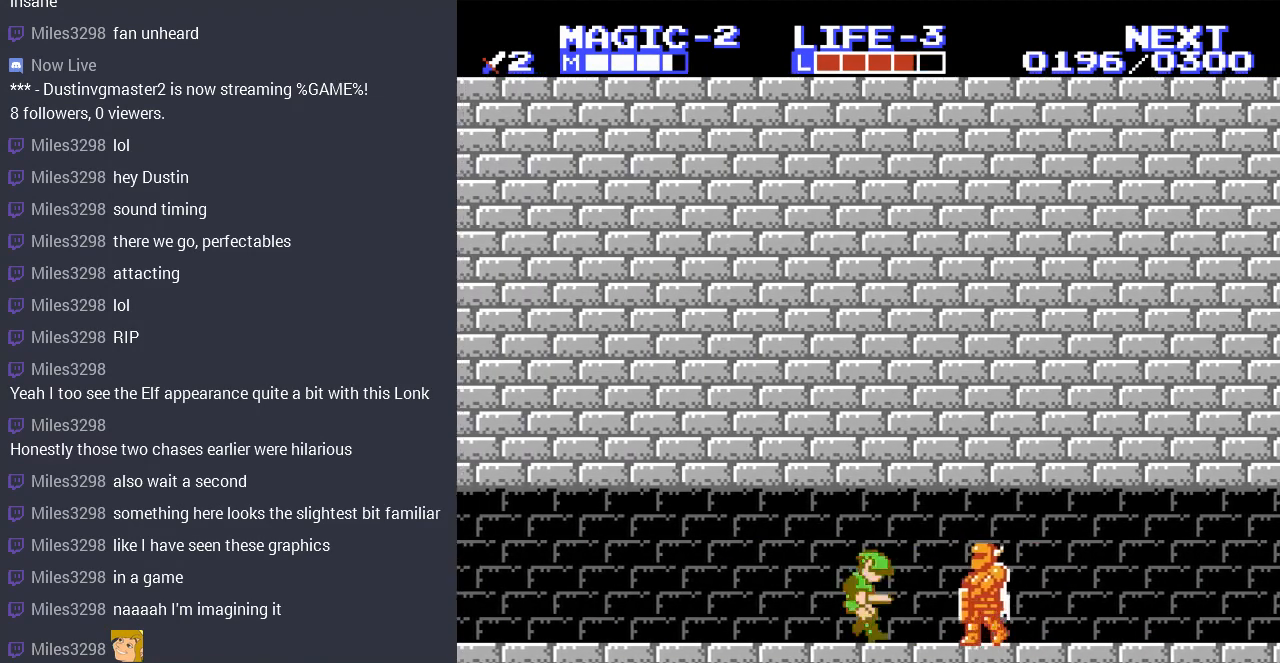
{"buttons": ["B", "DPAD_RIGHT"], "events": [[67, "DPAD_RIGHT", "down"], [467, "B", "down"]]}
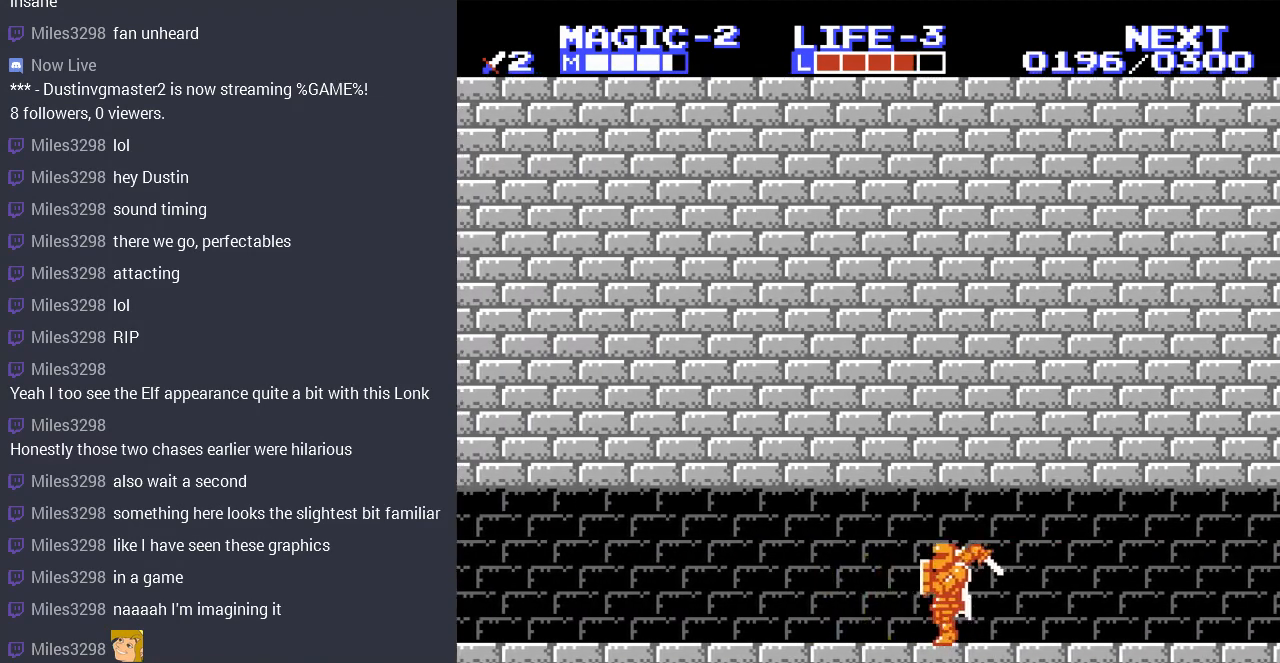
{"buttons": [], "events": [[33, "DPAD_RIGHT", "up"], [100, "B", "up"], [167, "B", "down"], [267, "B", "up"]]}
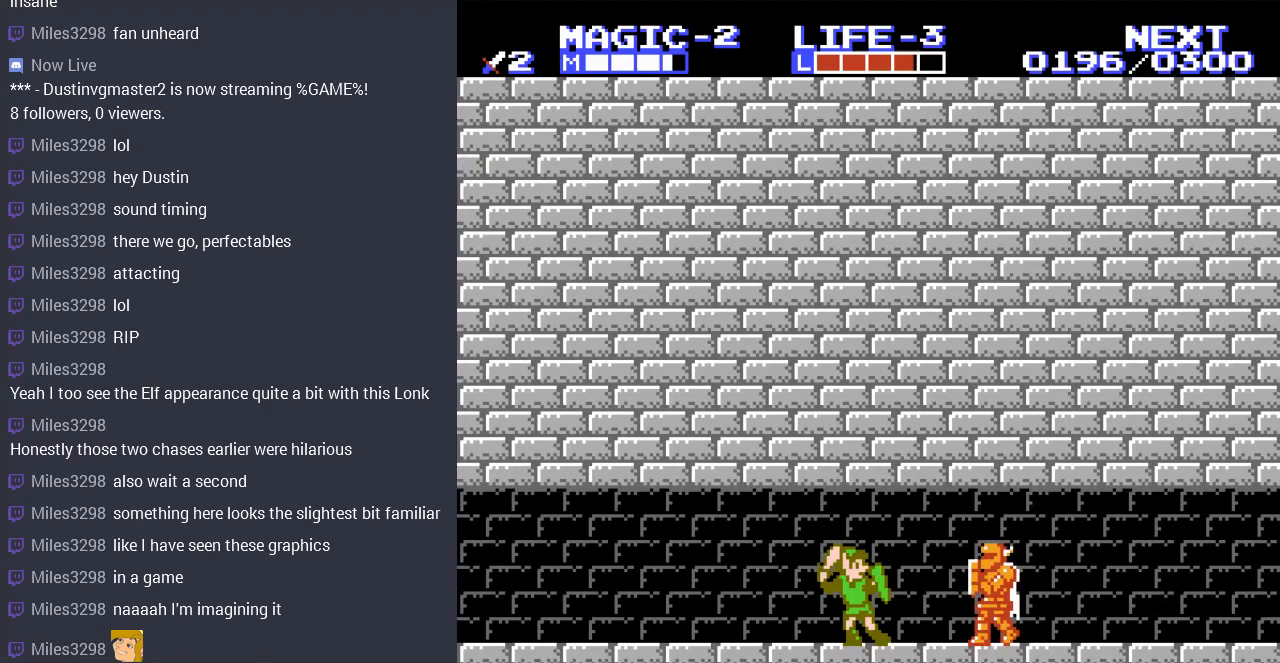
{"buttons": ["B", "DPAD_DOWN"], "events": [[200, "DPAD_RIGHT", "down"], [333, "B", "down"], [333, "DPAD_DOWN", "down"], [333, "DPAD_RIGHT", "up"], [400, "B", "up"], [467, "B", "down"]]}
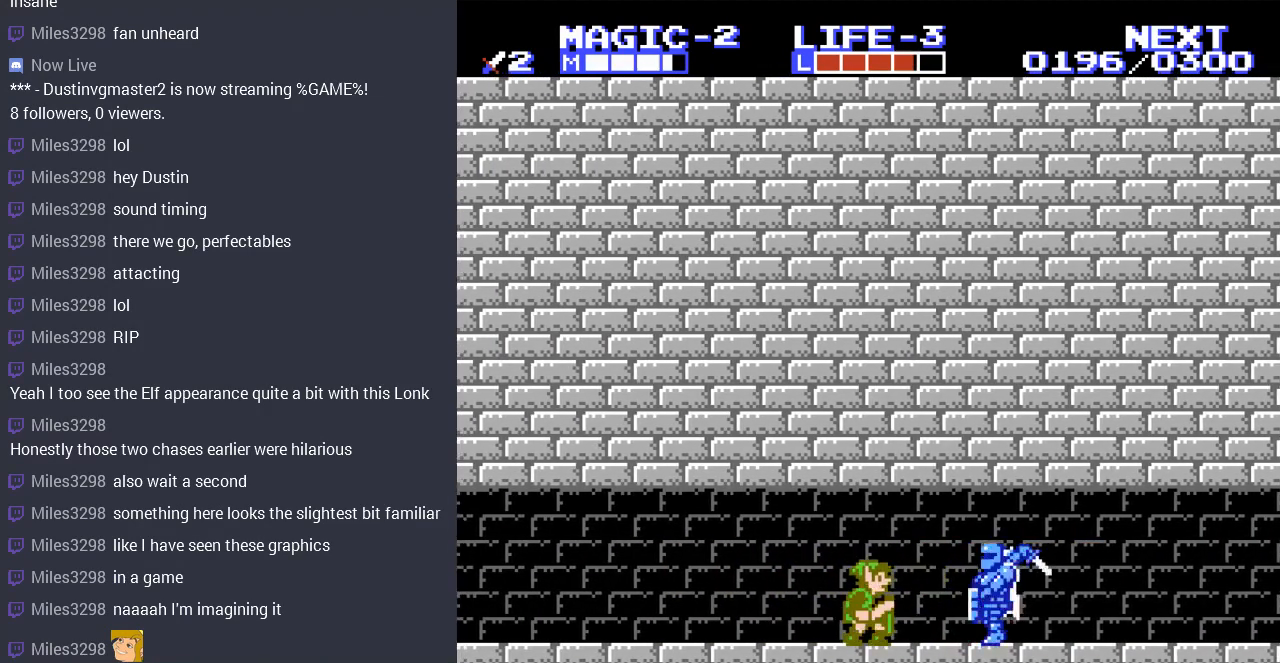
{"buttons": [], "events": [[100, "B", "up"], [100, "DPAD_DOWN", "up"]]}
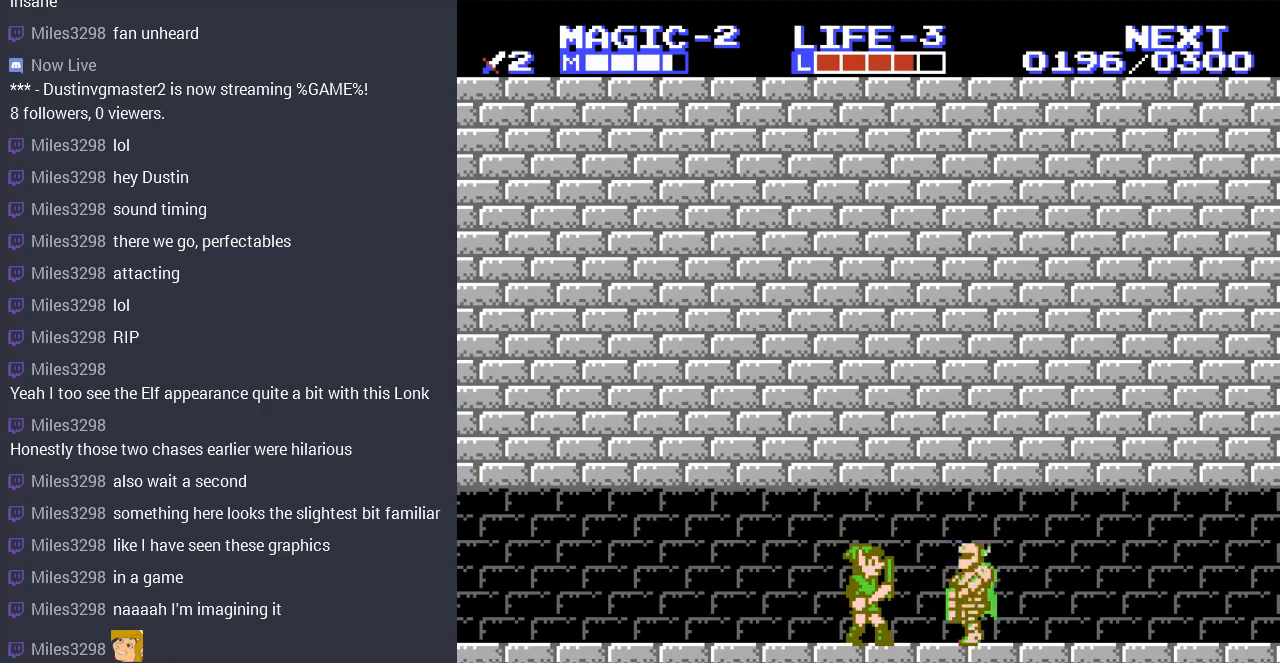
{"buttons": [], "events": [[200, "DPAD_DOWN", "down"], [400, "DPAD_DOWN", "up"]]}
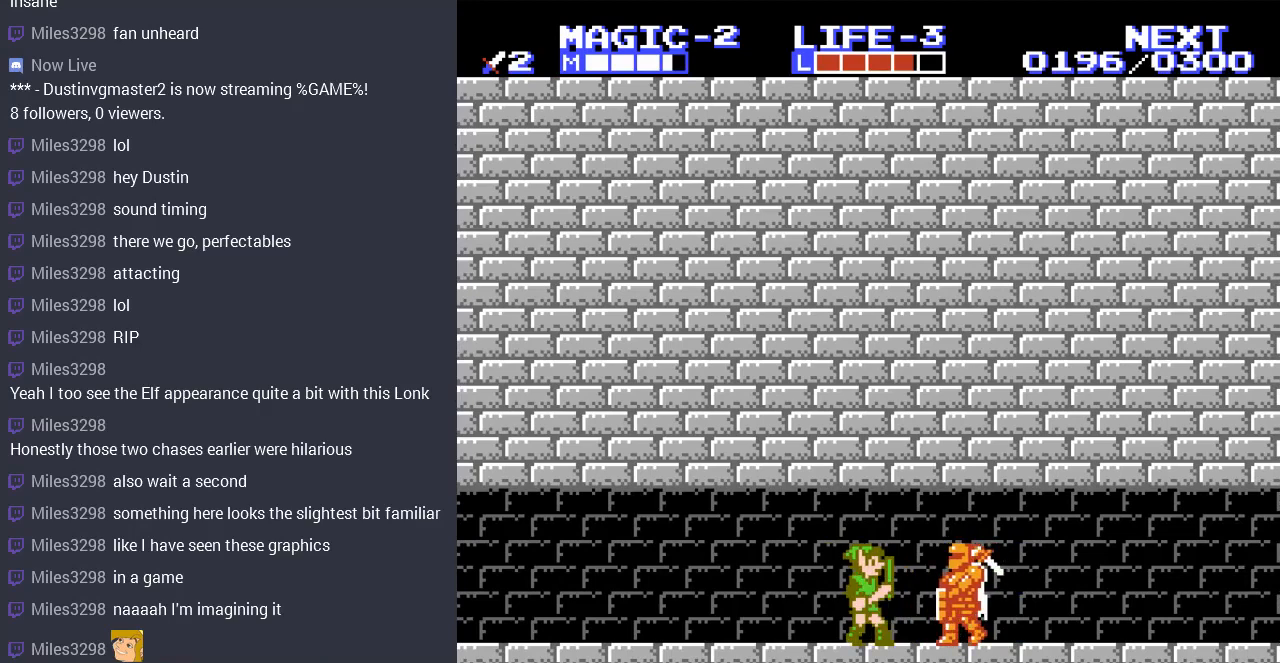
{"buttons": ["DPAD_RIGHT"], "events": [[367, "DPAD_RIGHT", "down"]]}
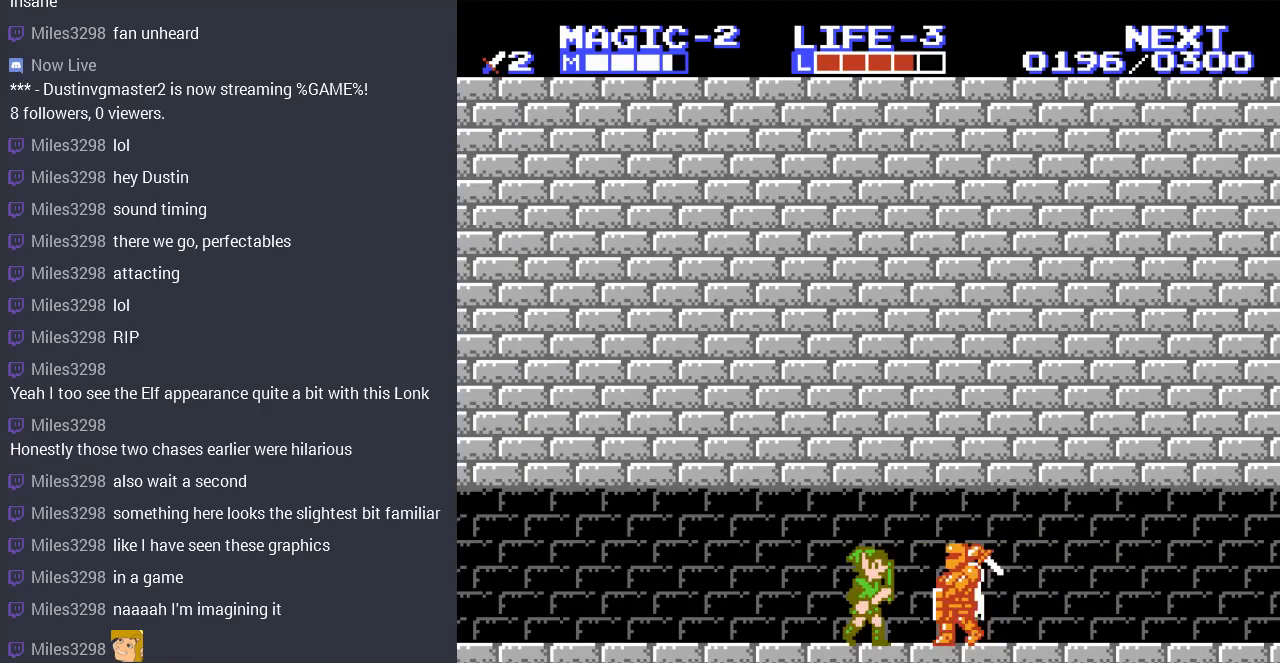
{"buttons": [], "events": [[67, "B", "down"], [67, "DPAD_RIGHT", "up"], [200, "B", "up"]]}
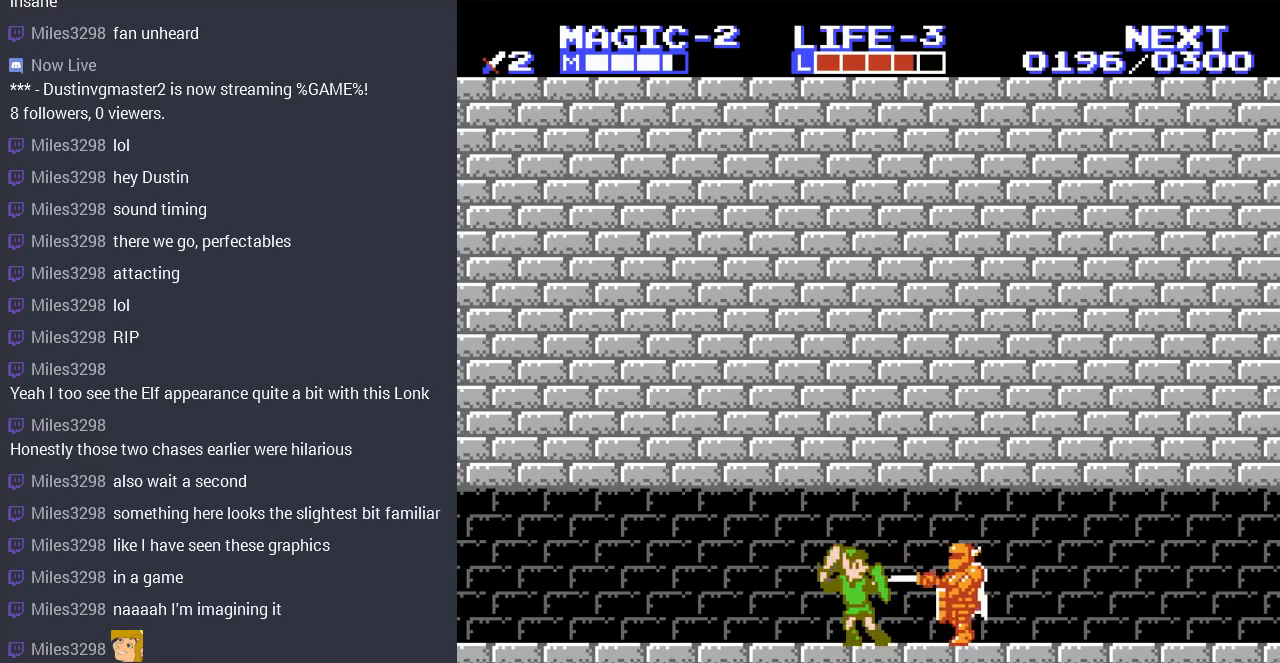
{"buttons": ["DPAD_RIGHT"], "events": [[333, "DPAD_RIGHT", "down"]]}
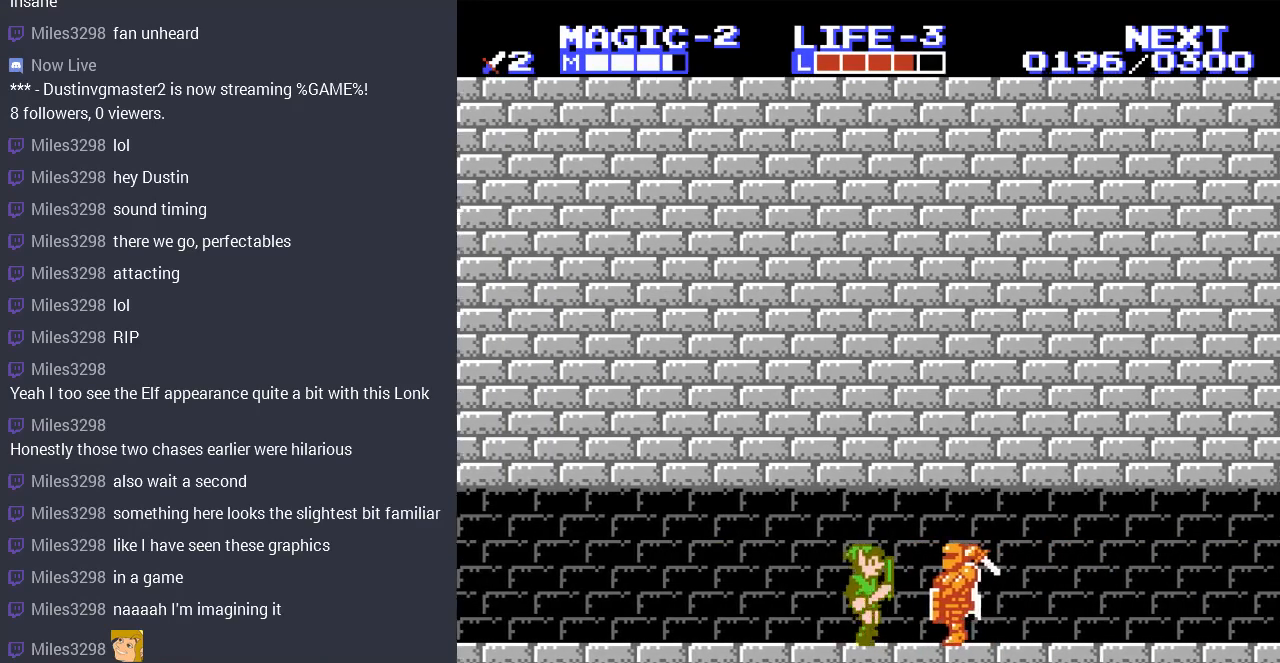
{"buttons": [], "events": [[67, "B", "down"], [100, "DPAD_RIGHT", "up"], [167, "B", "up"], [267, "B", "down"], [367, "B", "up"]]}
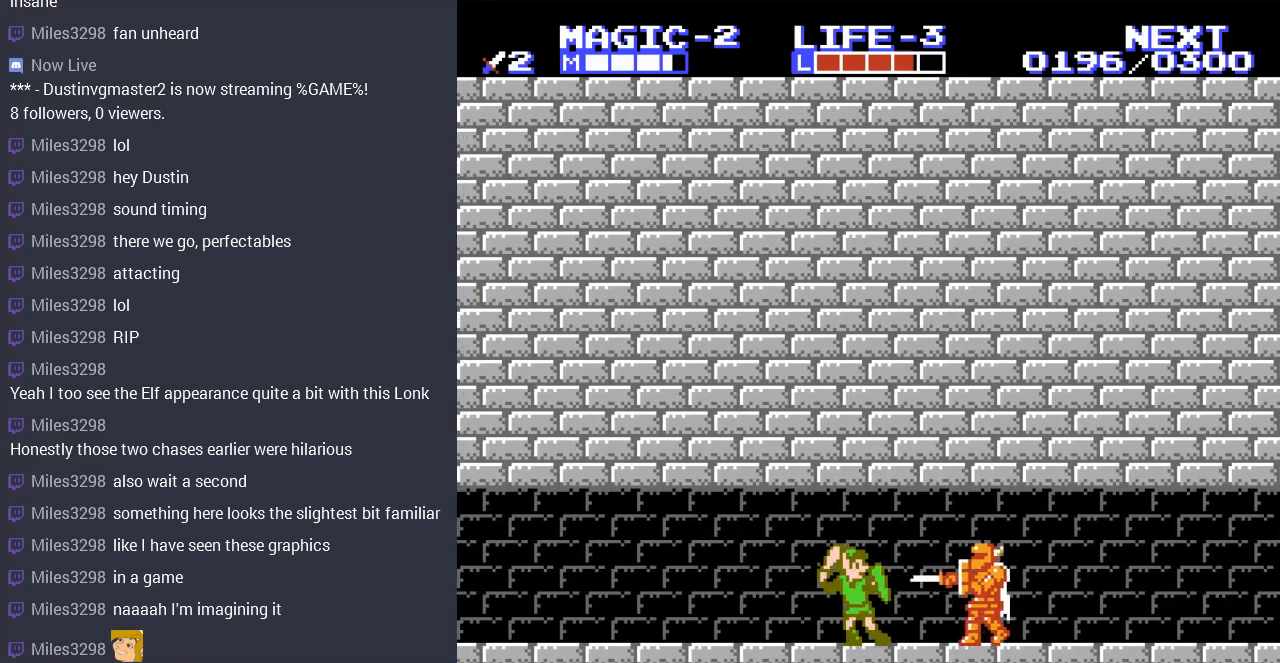
{"buttons": ["B", "DPAD_DOWN", "DPAD_RIGHT"], "events": [[267, "DPAD_RIGHT", "down"], [467, "DPAD_DOWN", "down"], [500, "B", "down"]]}
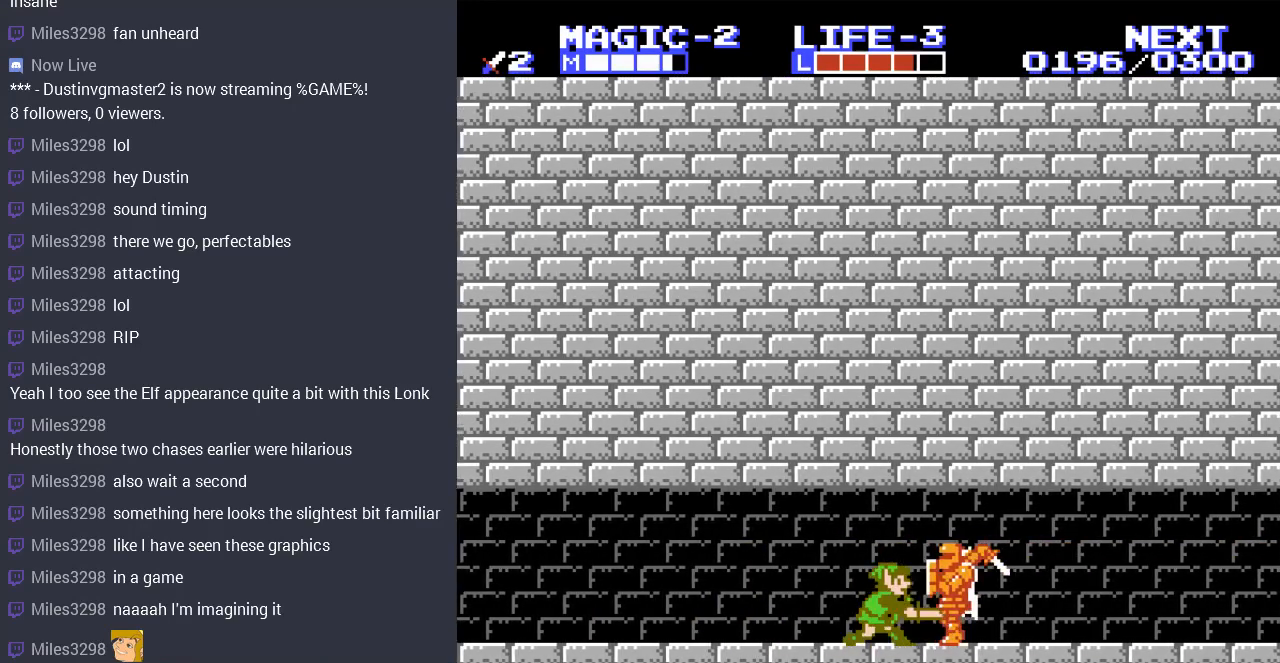
{"buttons": [], "events": [[33, "DPAD_RIGHT", "up"], [133, "B", "up"], [200, "DPAD_DOWN", "up"]]}
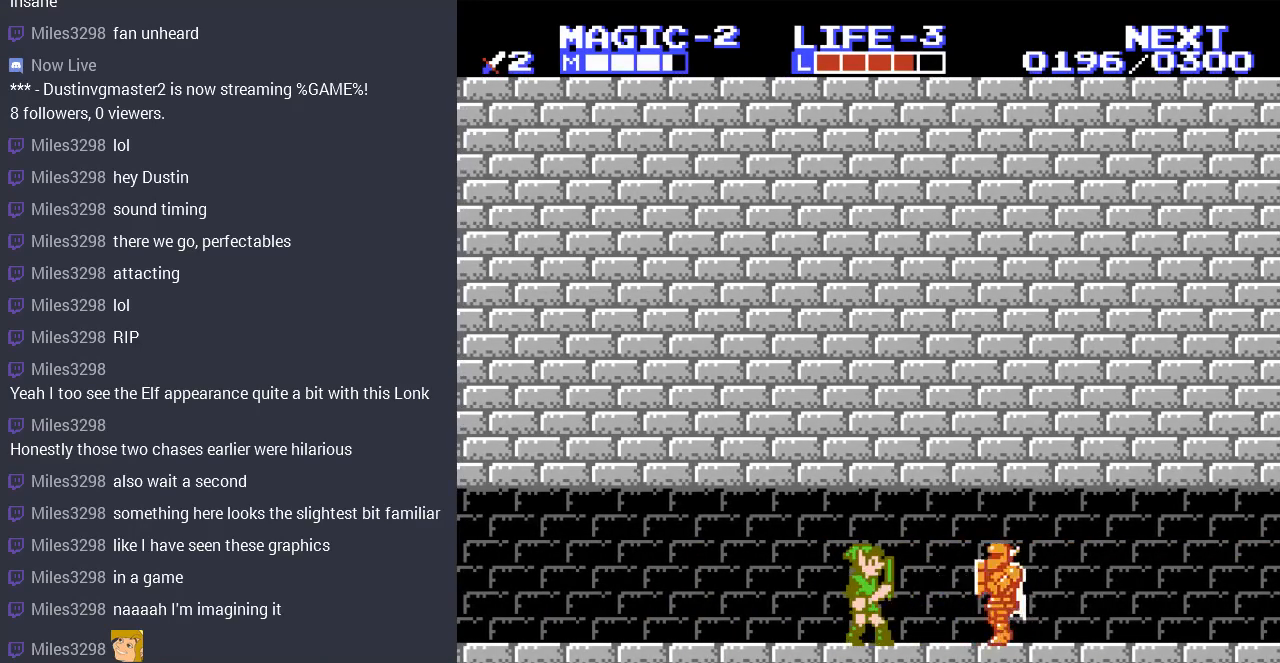
{"buttons": ["DPAD_DOWN"], "events": [[133, "DPAD_RIGHT", "down"], [300, "DPAD_RIGHT", "up"], [467, "DPAD_DOWN", "down"]]}
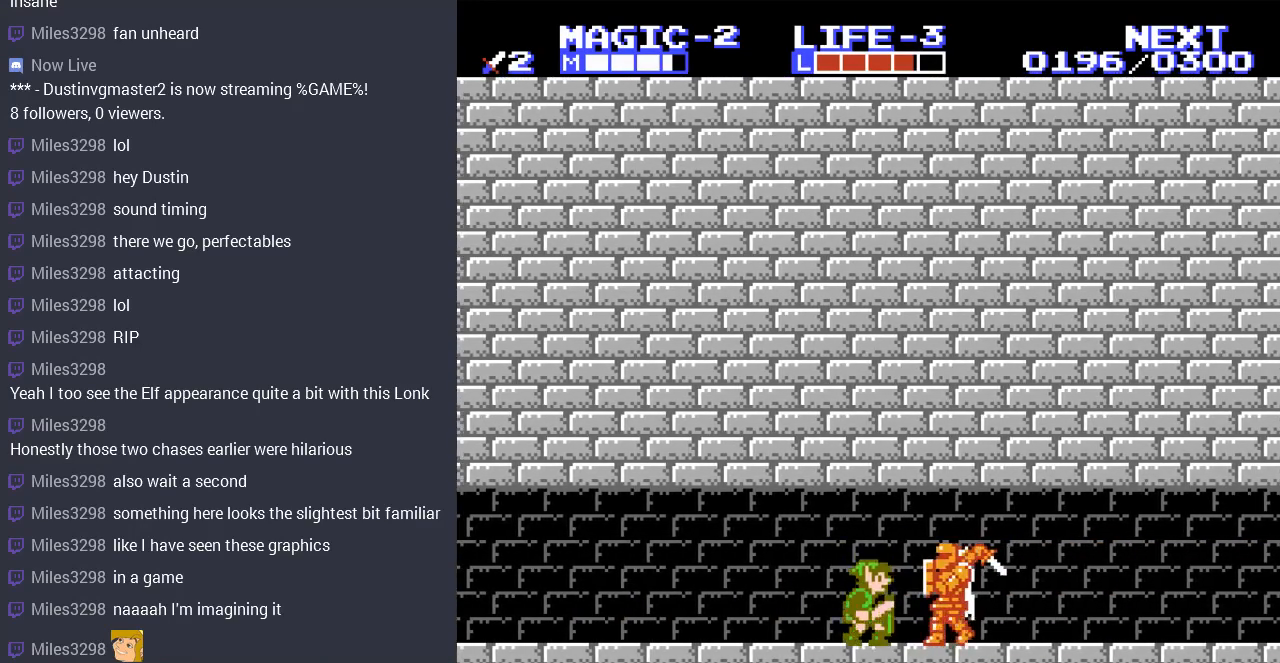
{"buttons": [], "events": [[67, "B", "down"], [167, "DPAD_DOWN", "up"], [200, "B", "up"]]}
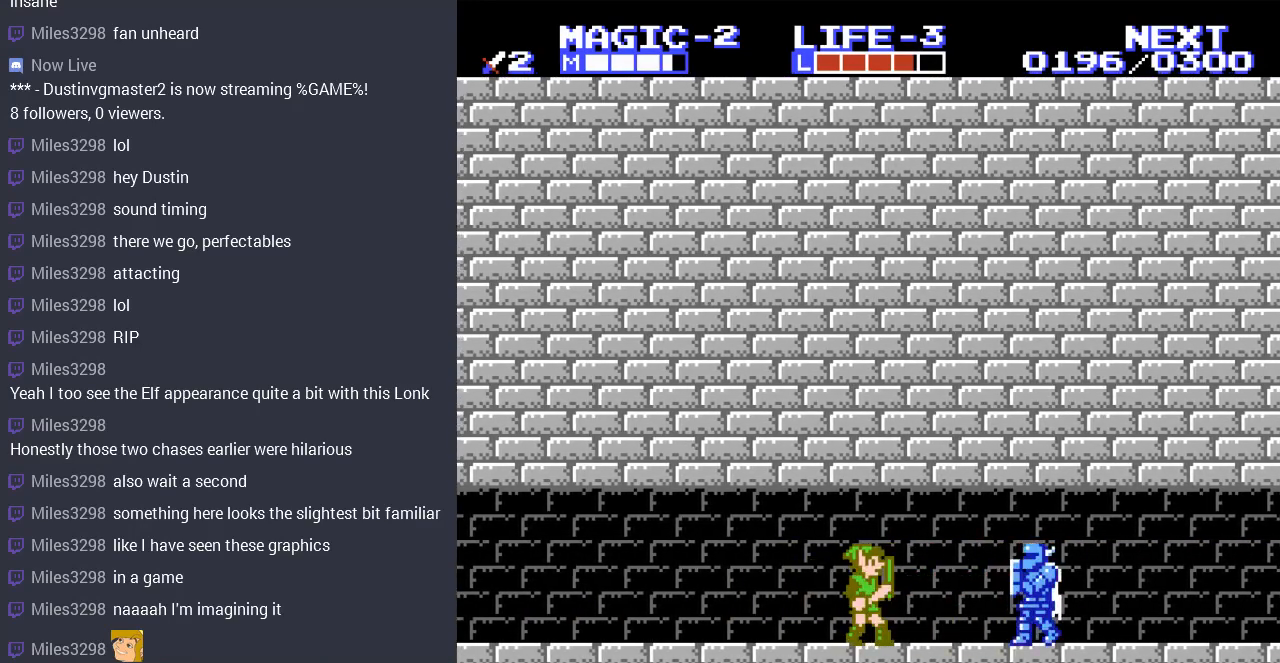
{"buttons": [], "events": []}
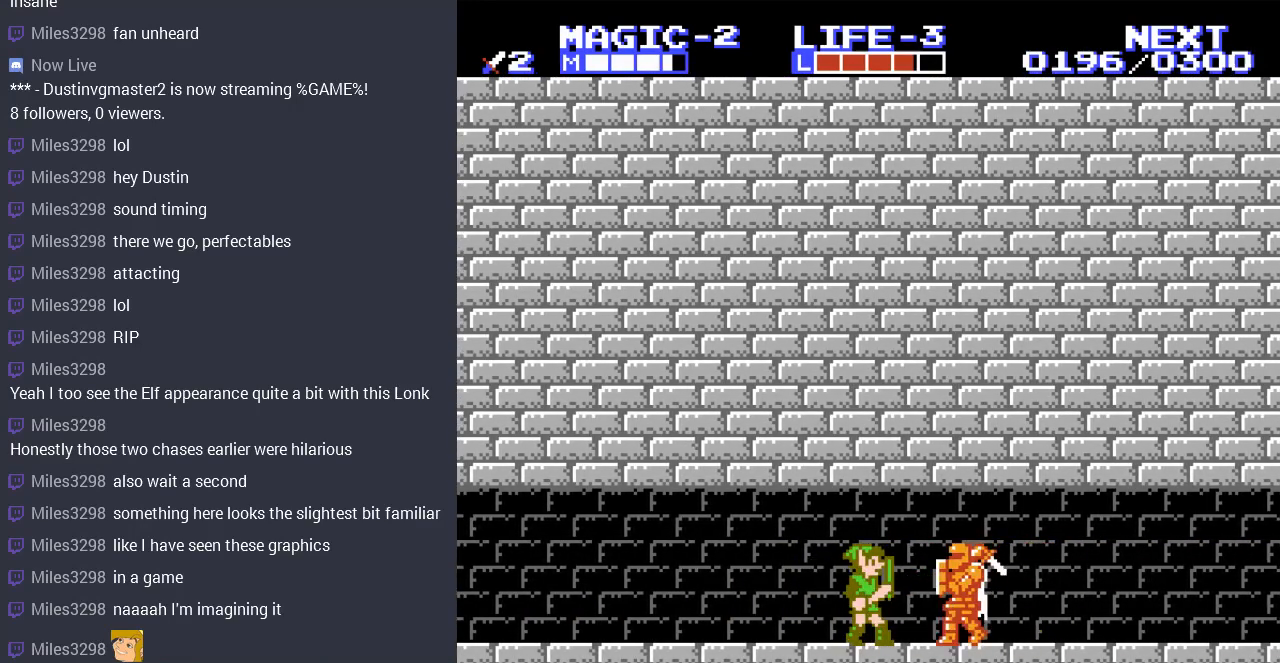
{"buttons": [], "events": [[100, "DPAD_DOWN", "down"], [167, "B", "down"], [267, "DPAD_DOWN", "up"], [300, "B", "up"]]}
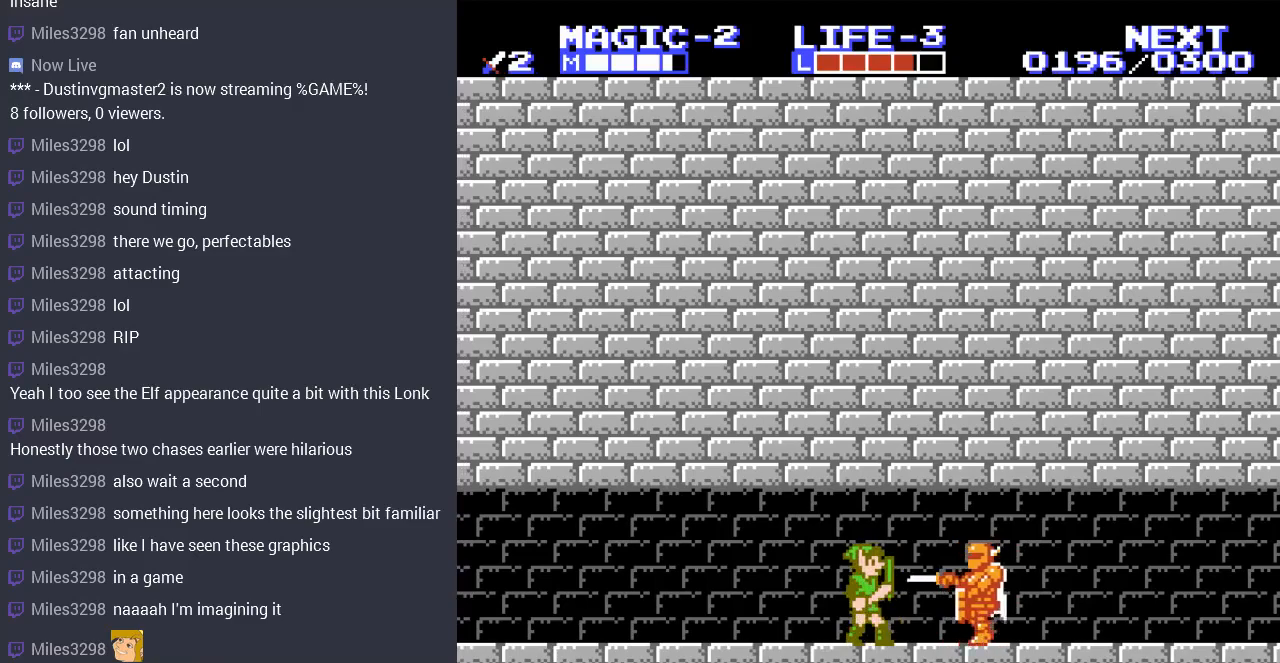
{"buttons": ["DPAD_RIGHT"], "events": [[300, "DPAD_RIGHT", "down"]]}
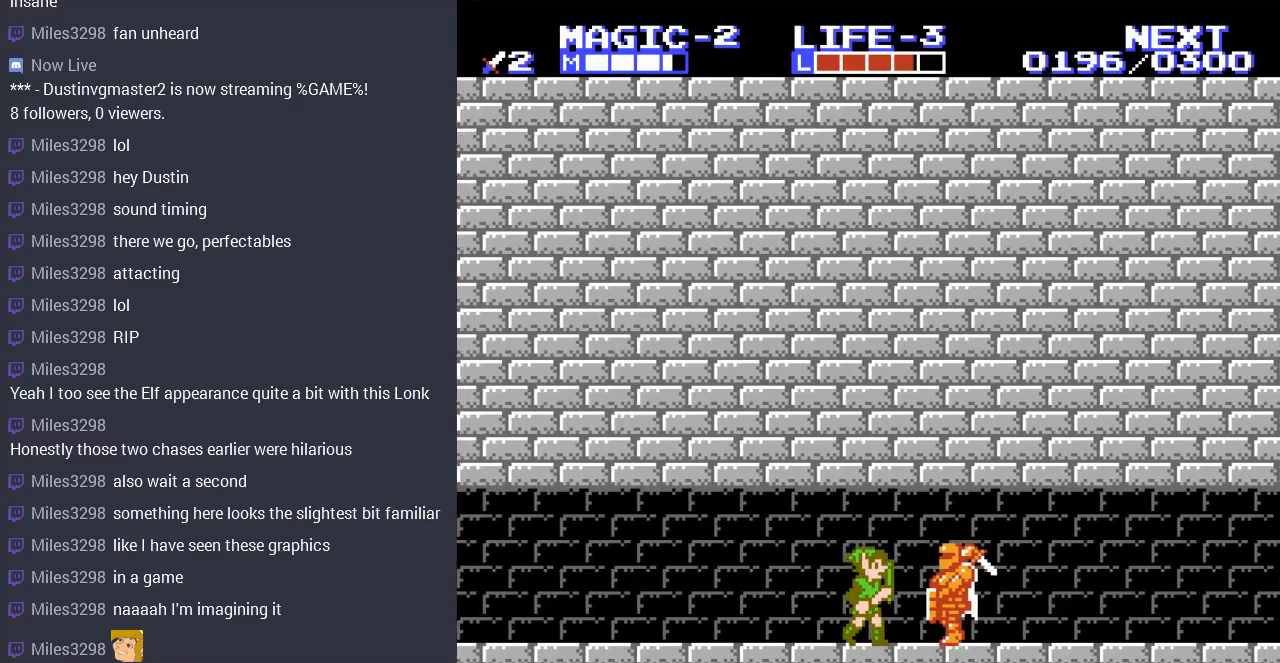
{"buttons": [], "events": [[33, "DPAD_RIGHT", "up"], [167, "B", "down"], [300, "B", "up"]]}
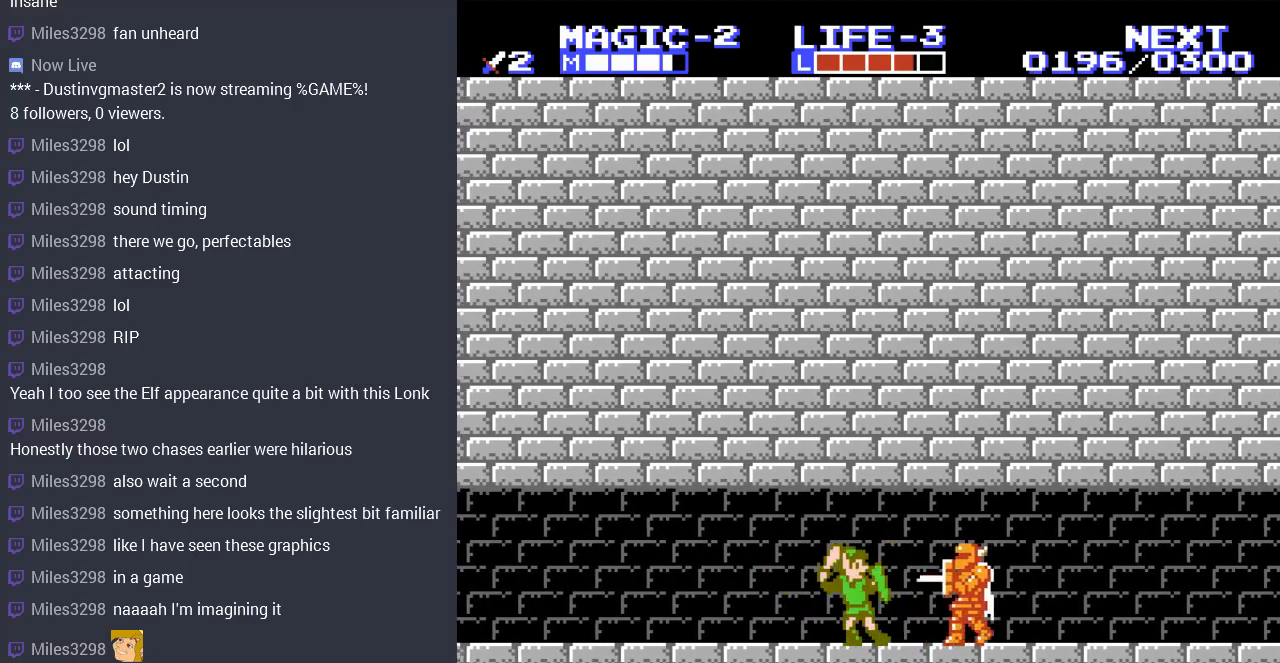
{"buttons": ["B", "DPAD_DOWN"], "events": [[233, "DPAD_RIGHT", "down"], [400, "DPAD_DOWN", "down"], [433, "B", "down"], [433, "DPAD_RIGHT", "up"]]}
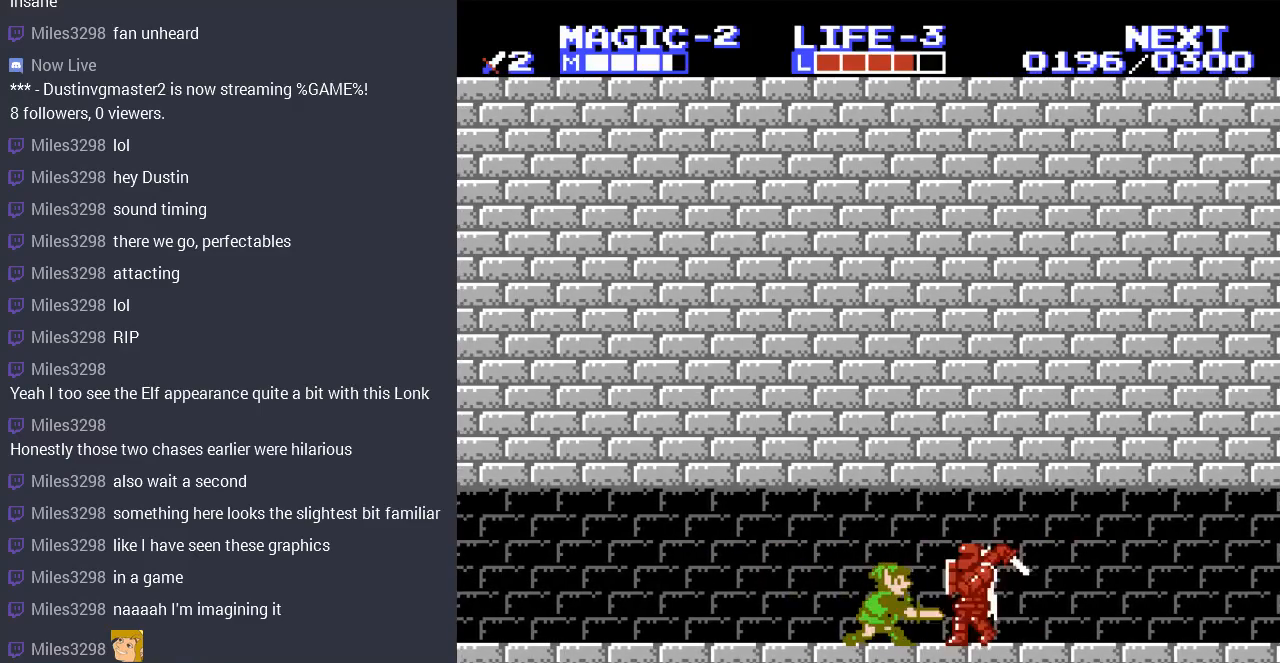
{"buttons": [], "events": [[67, "DPAD_DOWN", "up"], [100, "B", "up"]]}
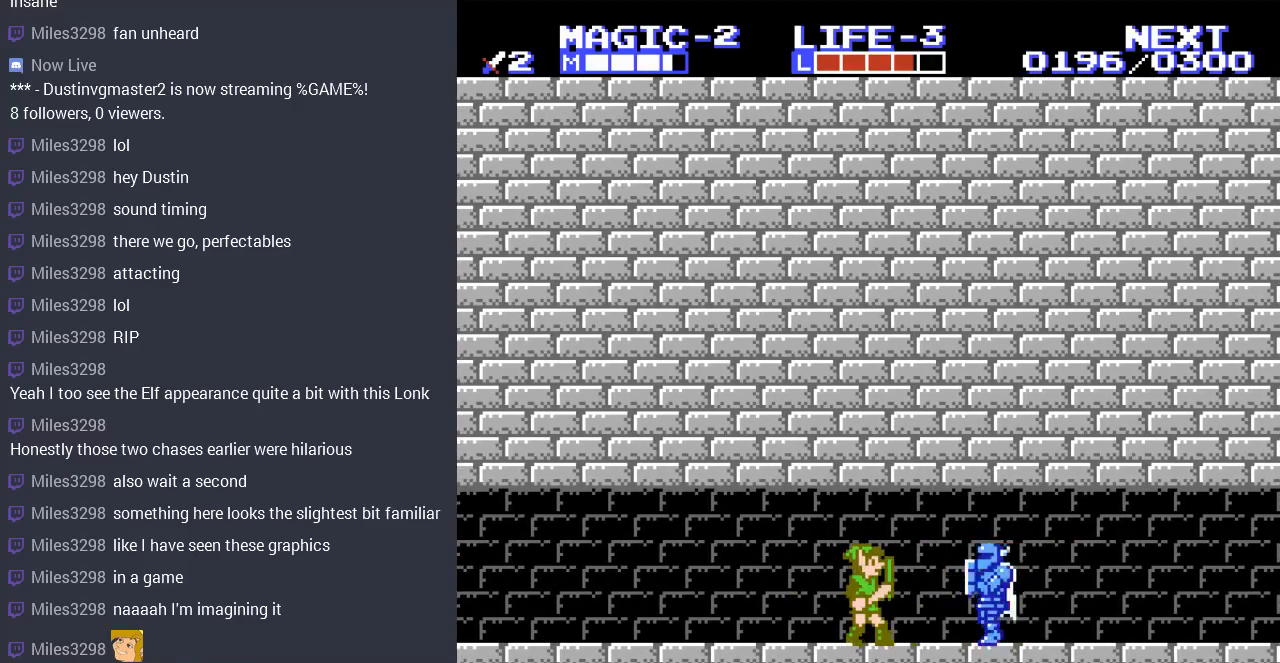
{"buttons": [], "events": [[233, "DPAD_DOWN", "down"], [267, "B", "down"], [400, "DPAD_DOWN", "up"], [433, "B", "up"]]}
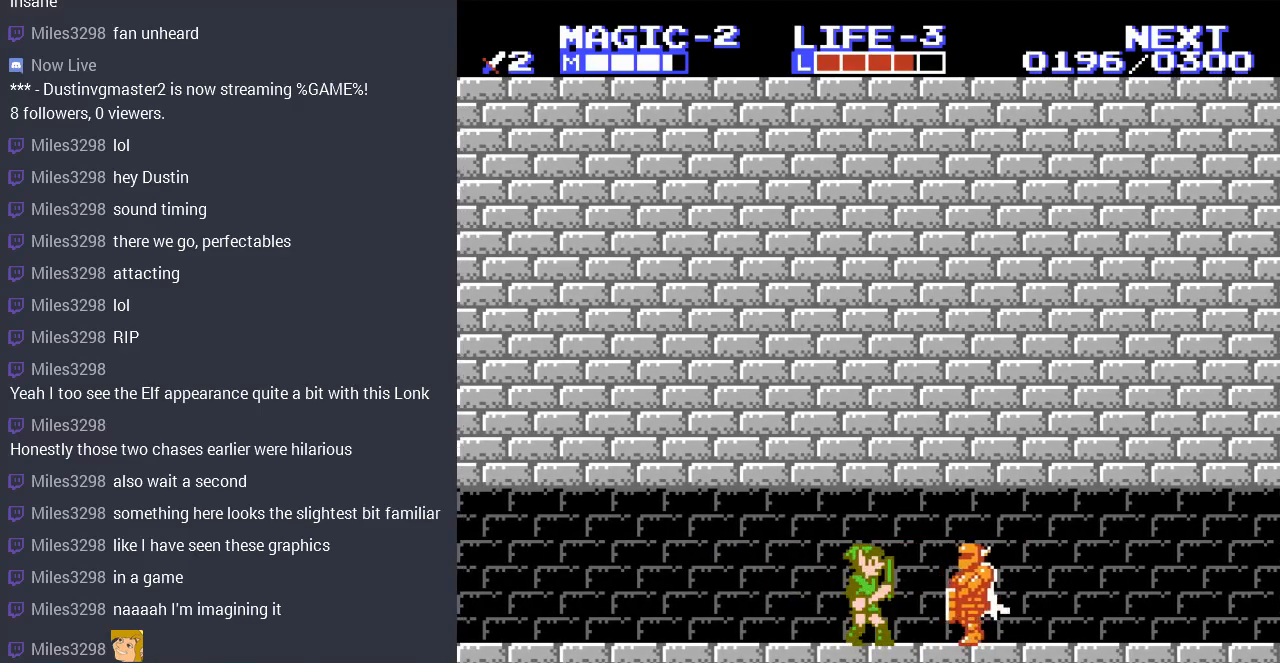
{"buttons": [], "events": []}
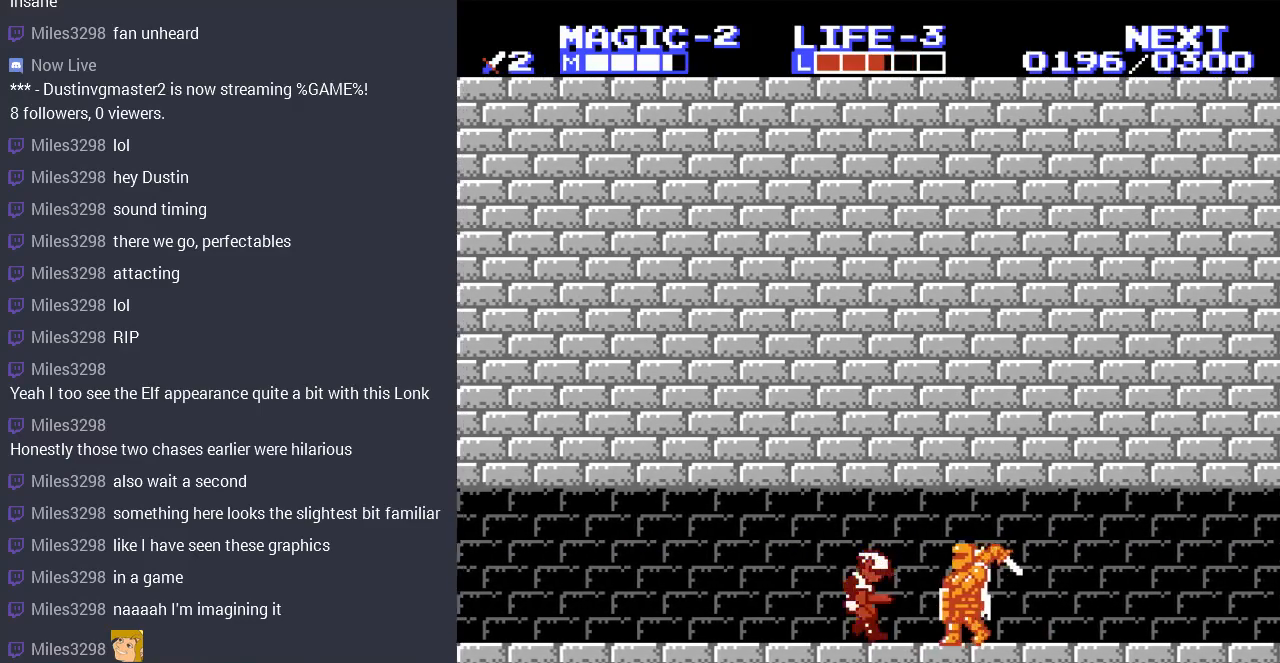
{"buttons": ["DPAD_RIGHT"], "events": [[200, "DPAD_RIGHT", "down"]]}
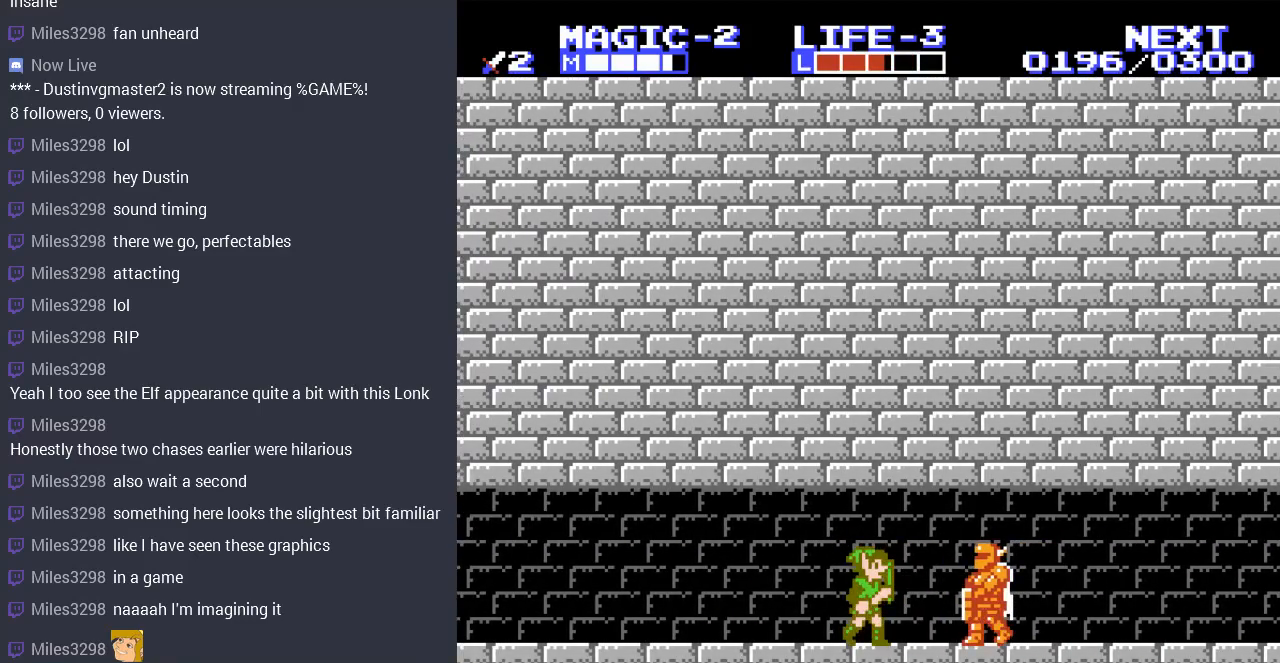
{"buttons": ["B"], "events": [[267, "B", "down"], [300, "DPAD_RIGHT", "up"], [400, "B", "up"], [467, "B", "down"]]}
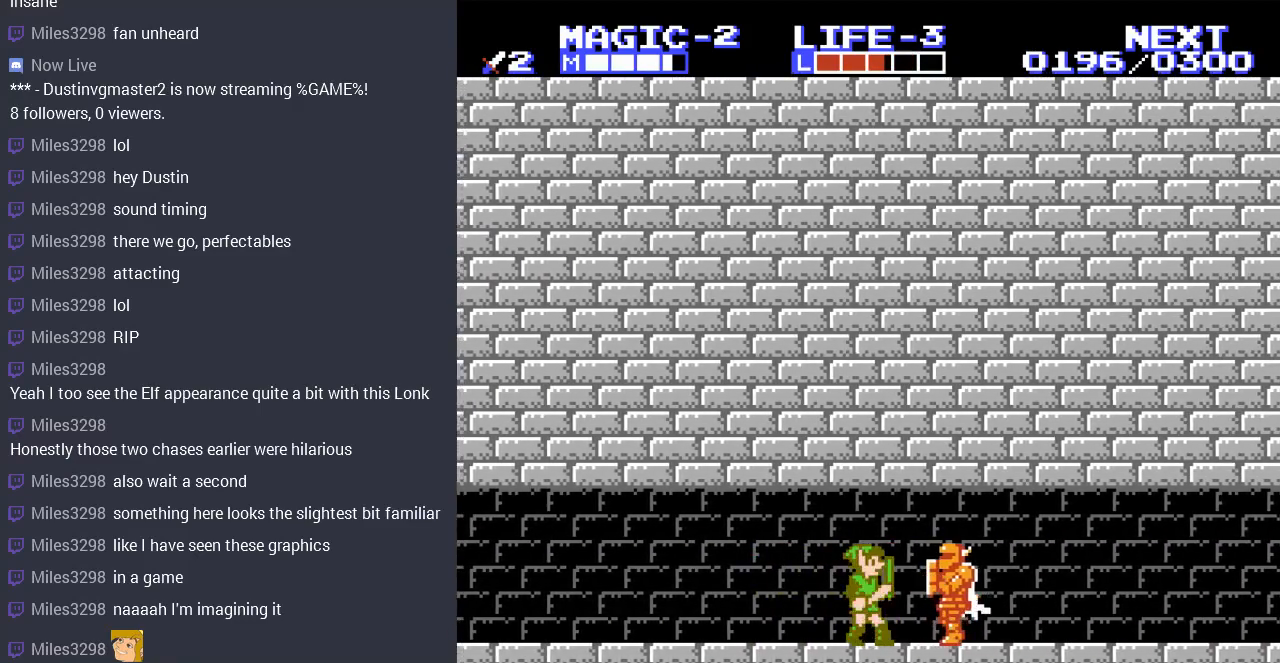
{"buttons": [], "events": [[100, "B", "up"], [133, "DPAD_DOWN", "down"], [433, "DPAD_DOWN", "up"]]}
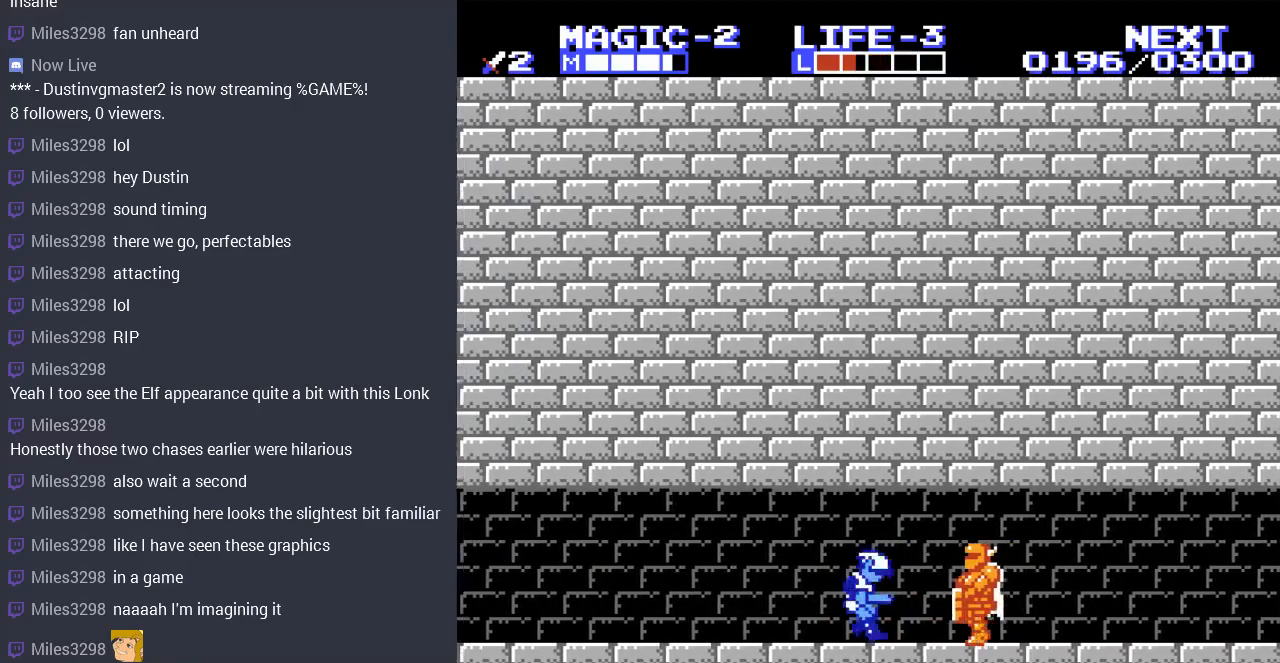
{"buttons": ["B", "DPAD_RIGHT"], "events": [[100, "DPAD_RIGHT", "down"], [467, "B", "down"]]}
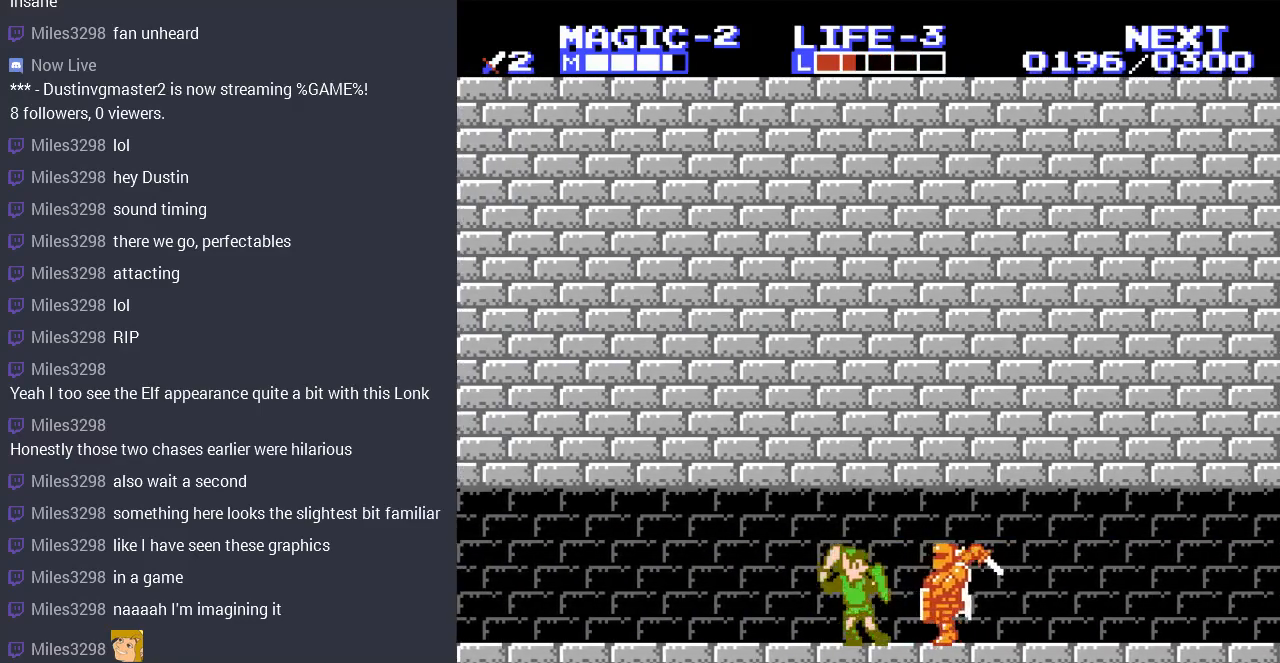
{"buttons": ["DPAD_DOWN"], "events": [[33, "DPAD_RIGHT", "up"], [100, "B", "up"], [167, "B", "down"], [267, "B", "up"], [333, "DPAD_DOWN", "down"]]}